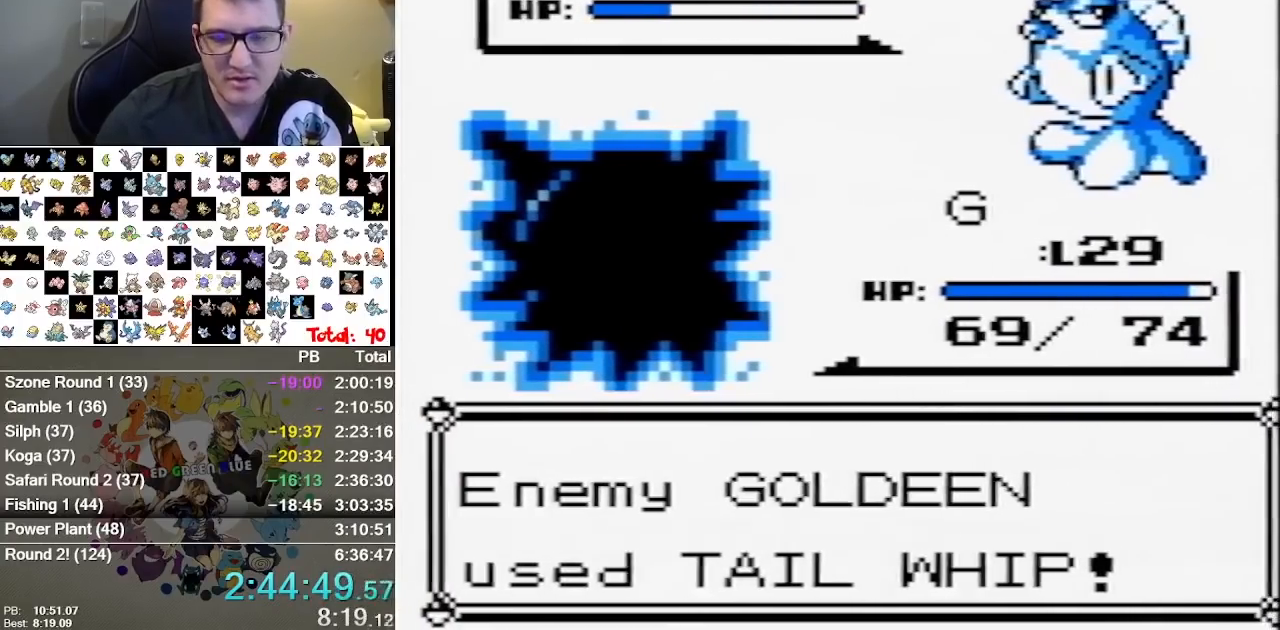
Gameplay with a controller (Nintendo layout); each line is a JSON object with the inputs held at the frame after it. "events" lists button and stick changes between this image and that frame as [ms after this image, input, new state], when the widget could be followed in between. Not read: B L1 L3 R3 START.
{"buttons": [], "events": []}
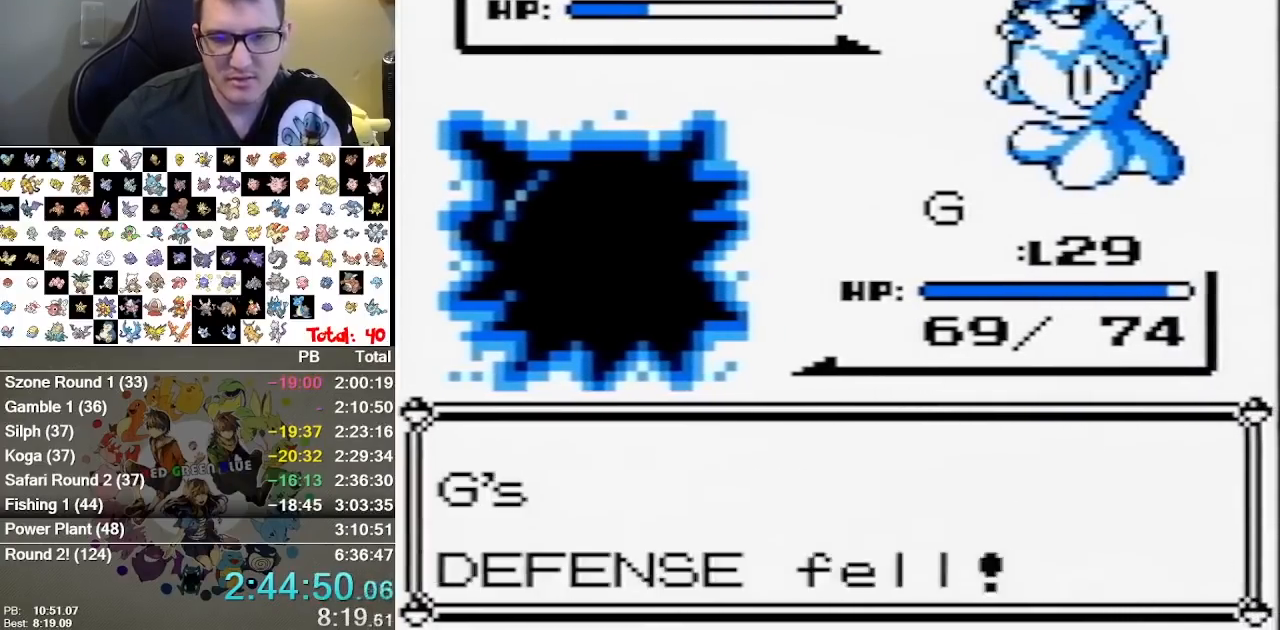
{"buttons": ["A", "DPAD_DOWN"], "events": [[300, "DPAD_DOWN", "down"], [400, "A", "down"]]}
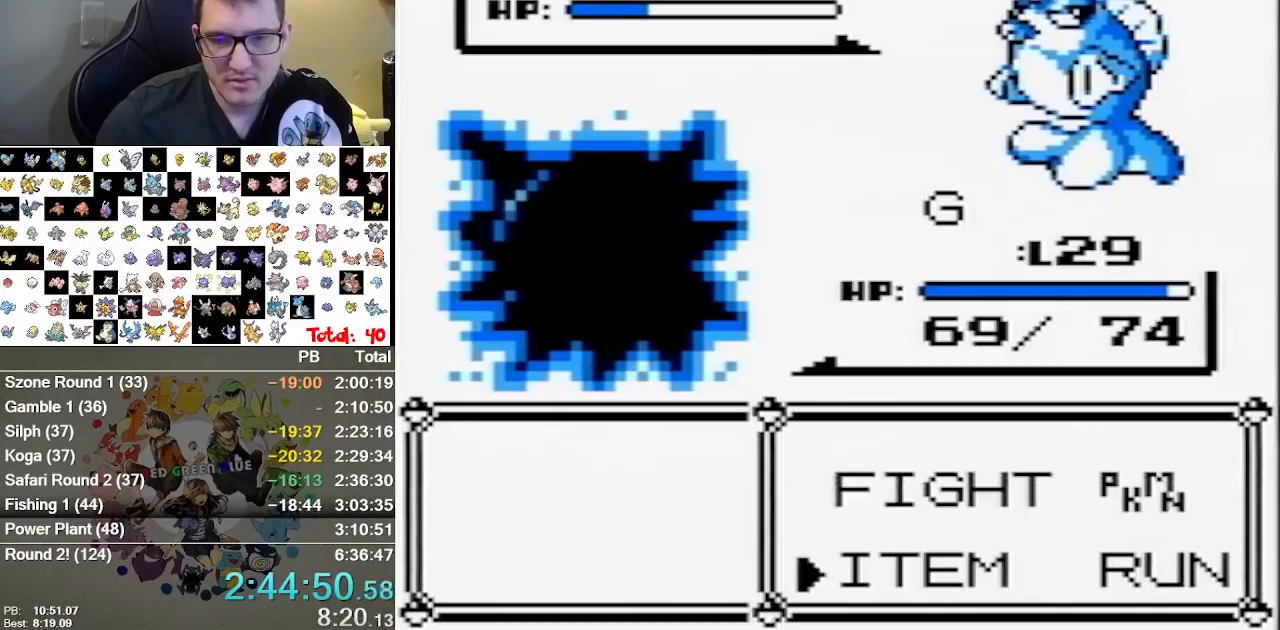
{"buttons": ["DPAD_DOWN"], "events": [[467, "A", "up"]]}
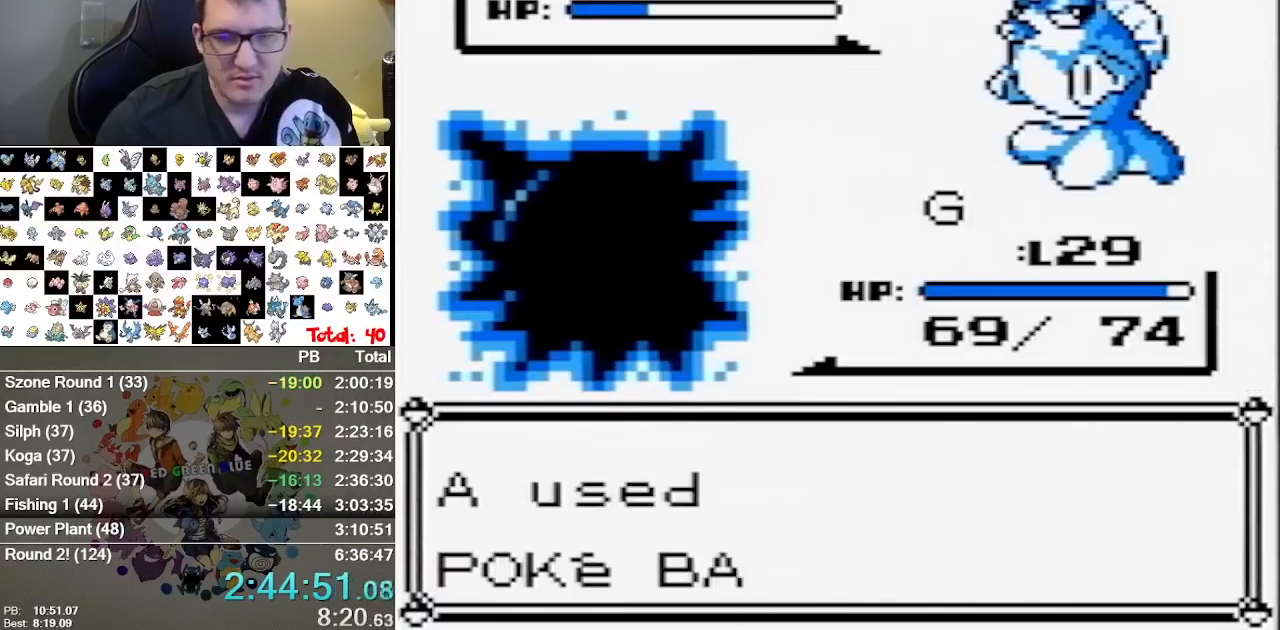
{"buttons": [], "events": [[33, "DPAD_DOWN", "up"]]}
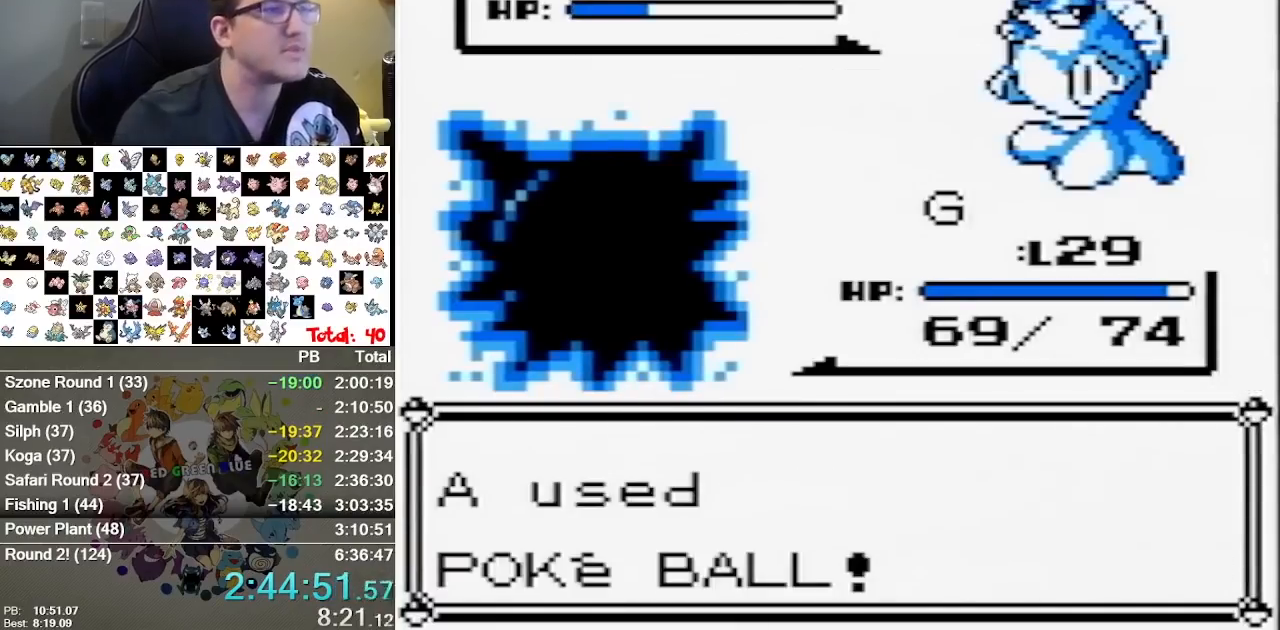
{"buttons": [], "events": []}
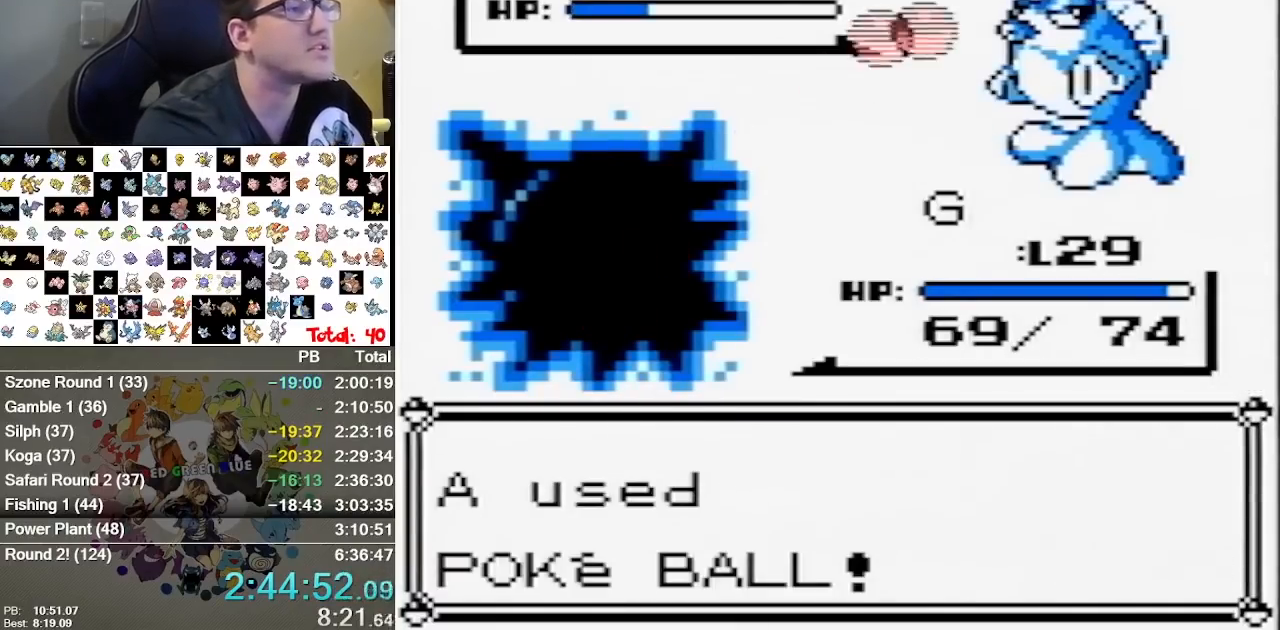
{"buttons": [], "events": []}
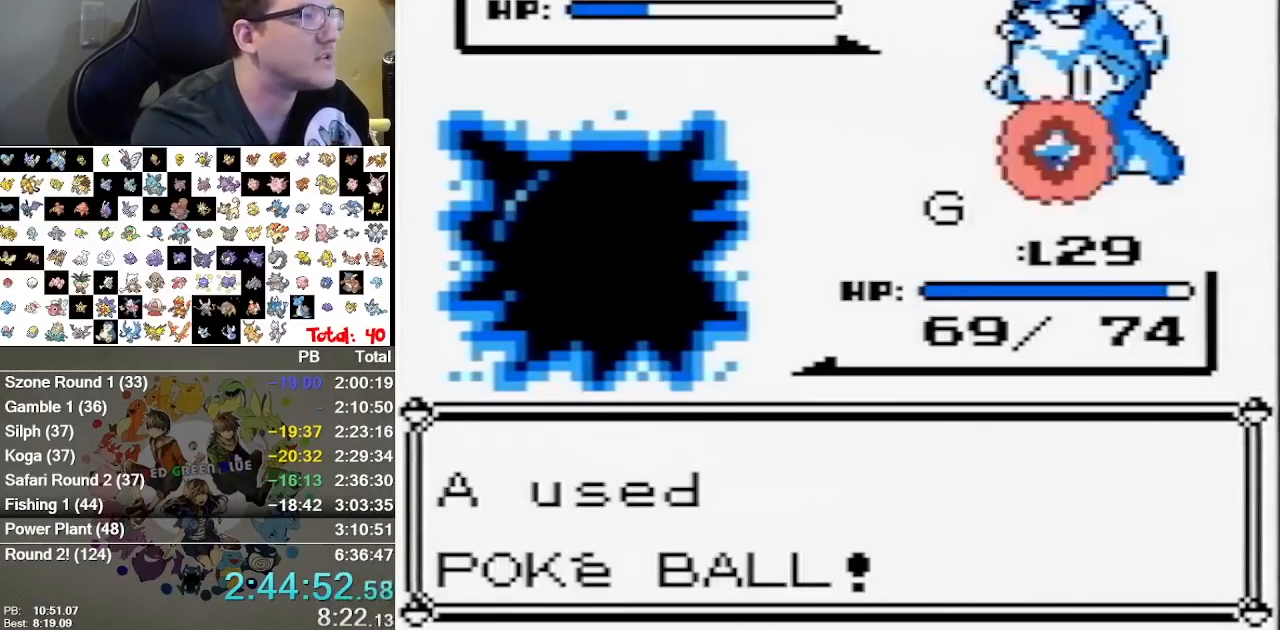
{"buttons": [], "events": []}
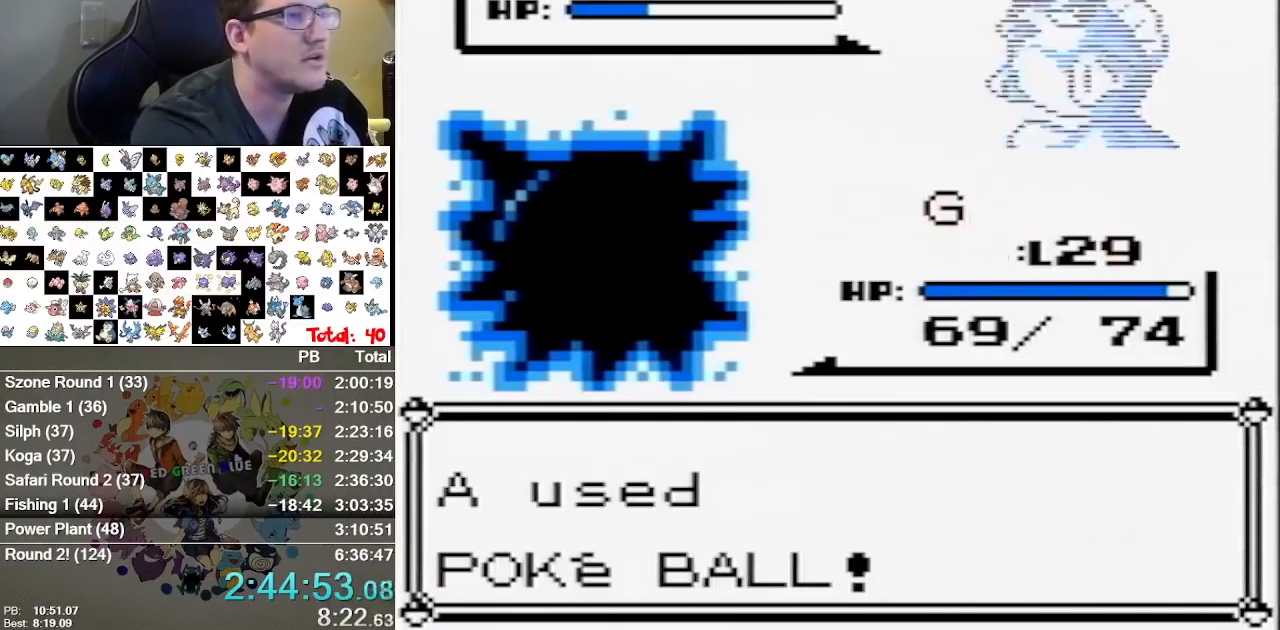
{"buttons": [], "events": []}
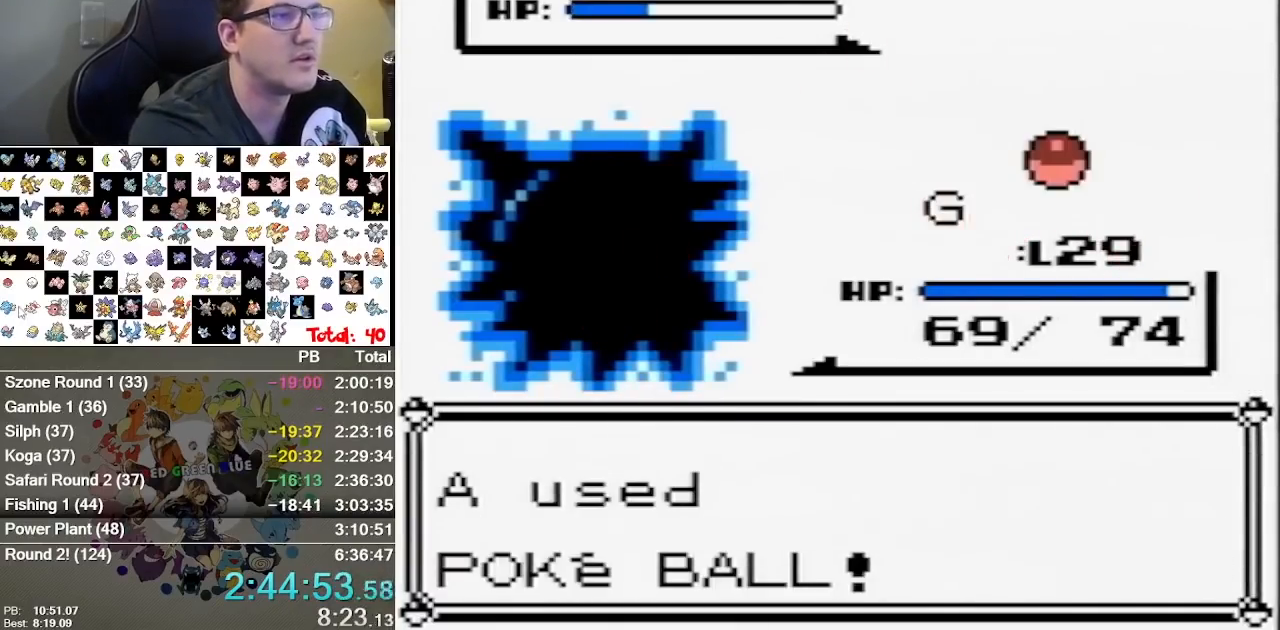
{"buttons": [], "events": []}
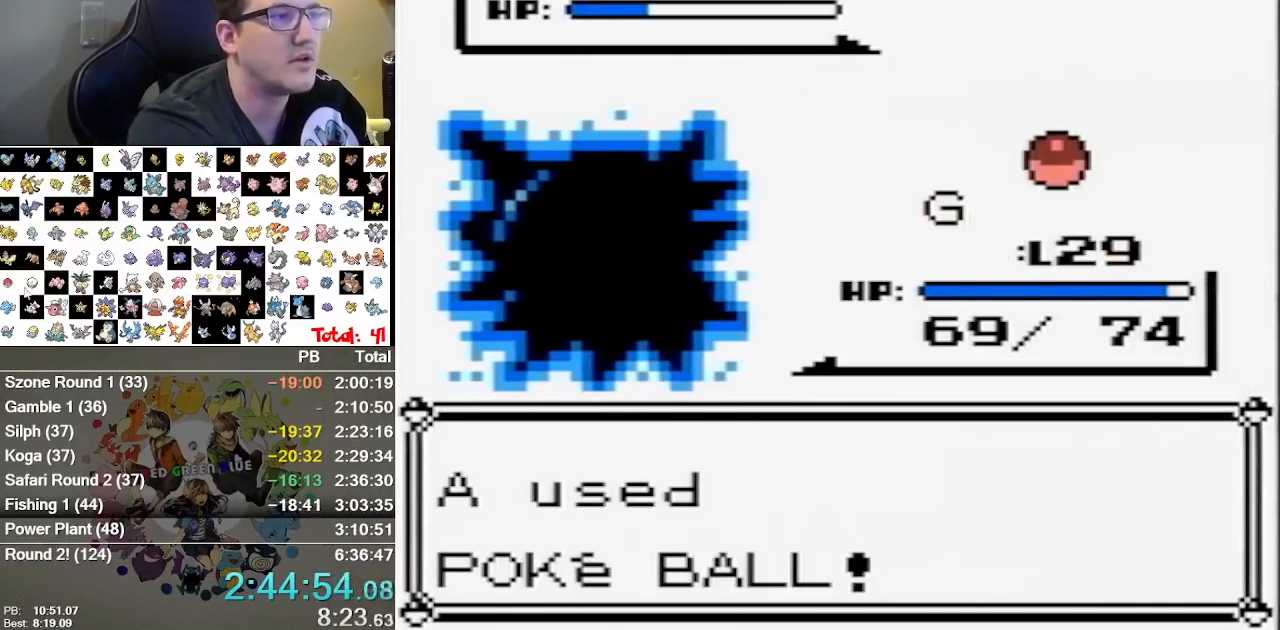
{"buttons": [], "events": []}
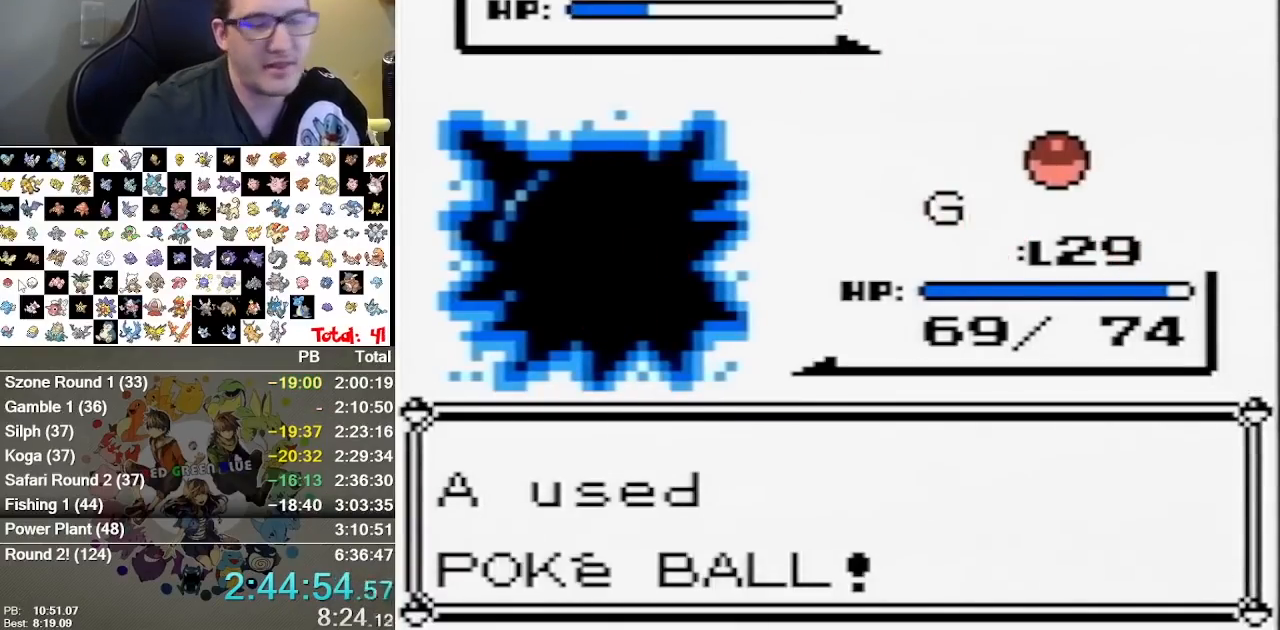
{"buttons": ["A"], "events": [[467, "A", "down"]]}
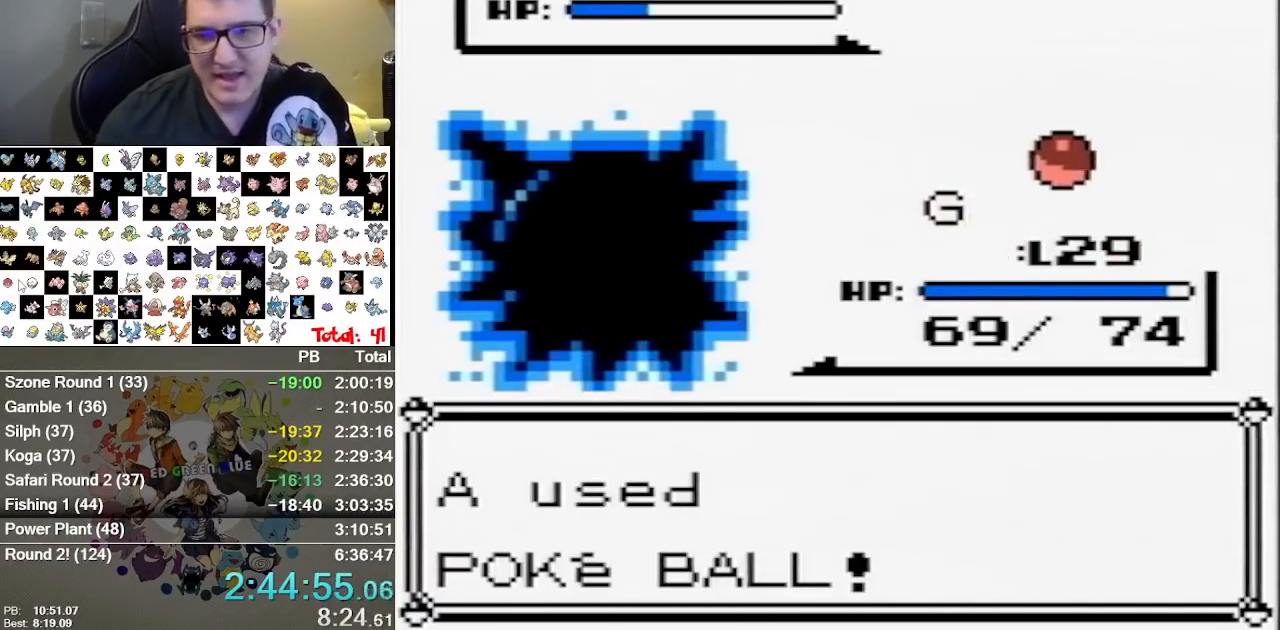
{"buttons": [], "events": [[133, "A", "up"], [233, "A", "down"], [450, "A", "up"]]}
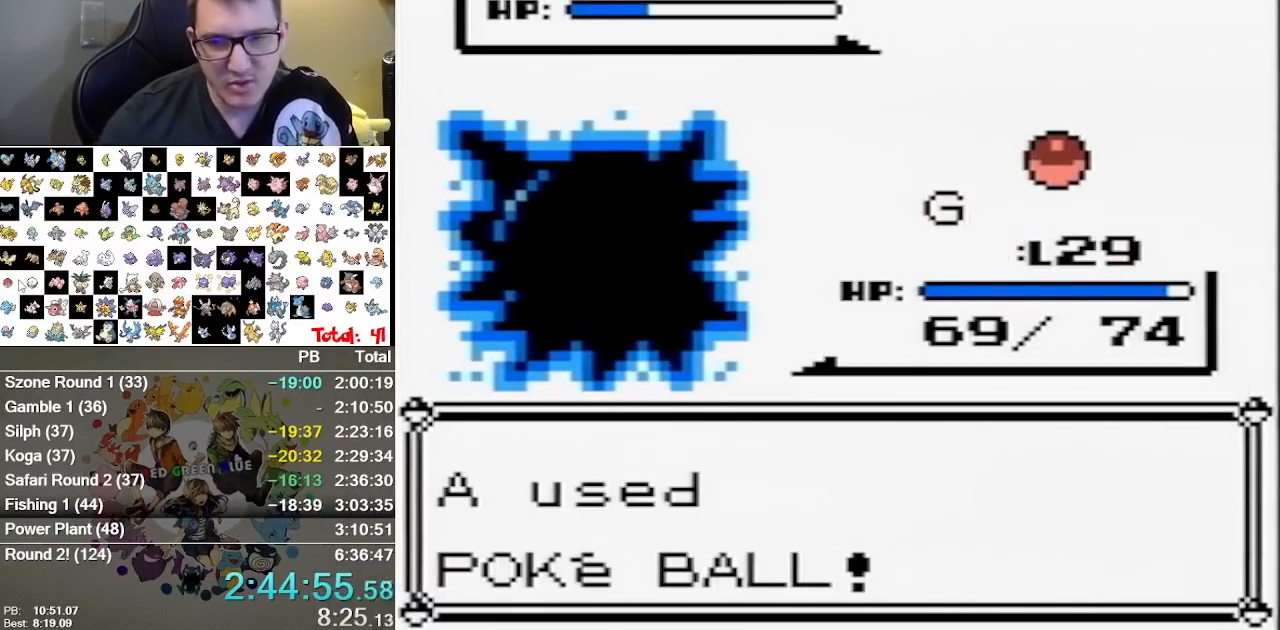
{"buttons": ["A"], "events": [[17, "A", "down"], [250, "A", "up"], [300, "A", "down"], [400, "A", "up"], [467, "A", "down"]]}
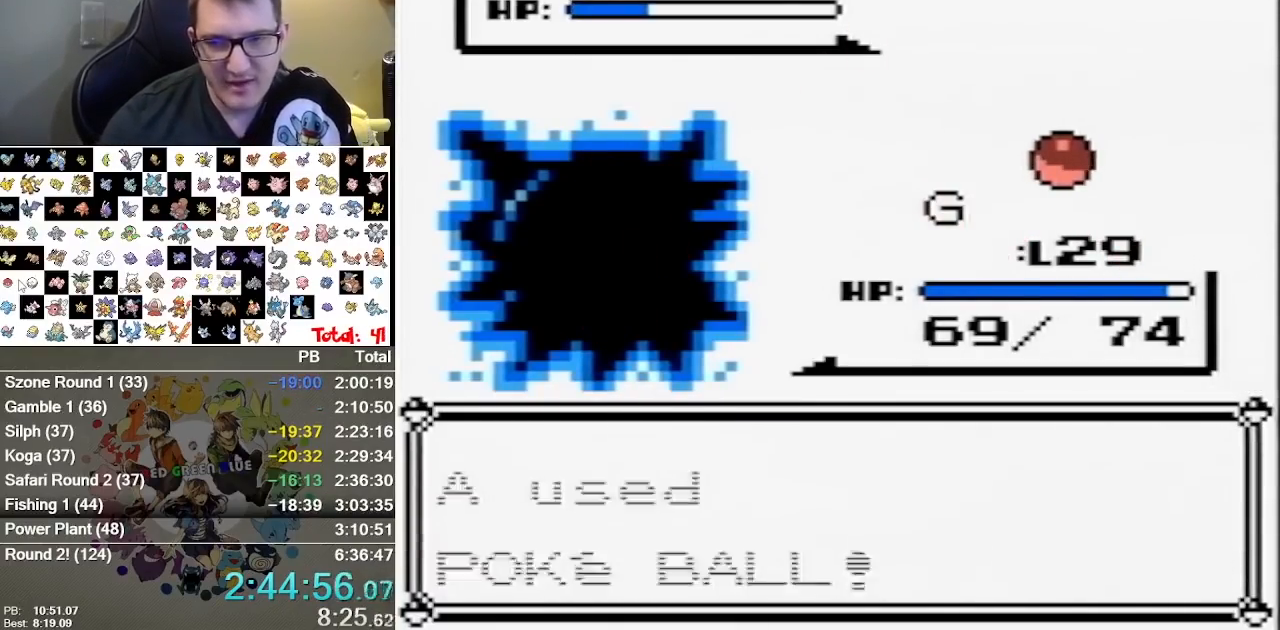
{"buttons": [], "events": [[33, "A", "up"], [100, "A", "down"], [150, "A", "up"], [400, "A", "down"], [450, "A", "up"]]}
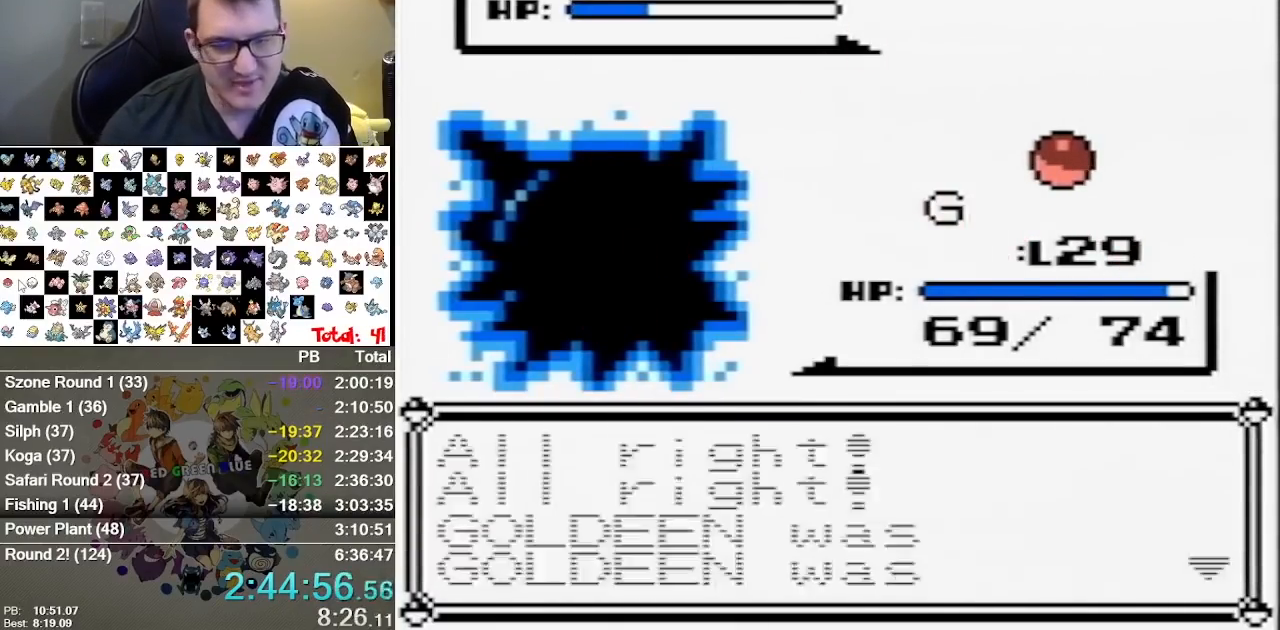
{"buttons": ["A"], "events": [[17, "A", "down"], [100, "A", "up"], [167, "A", "down"], [233, "A", "up"], [450, "A", "down"]]}
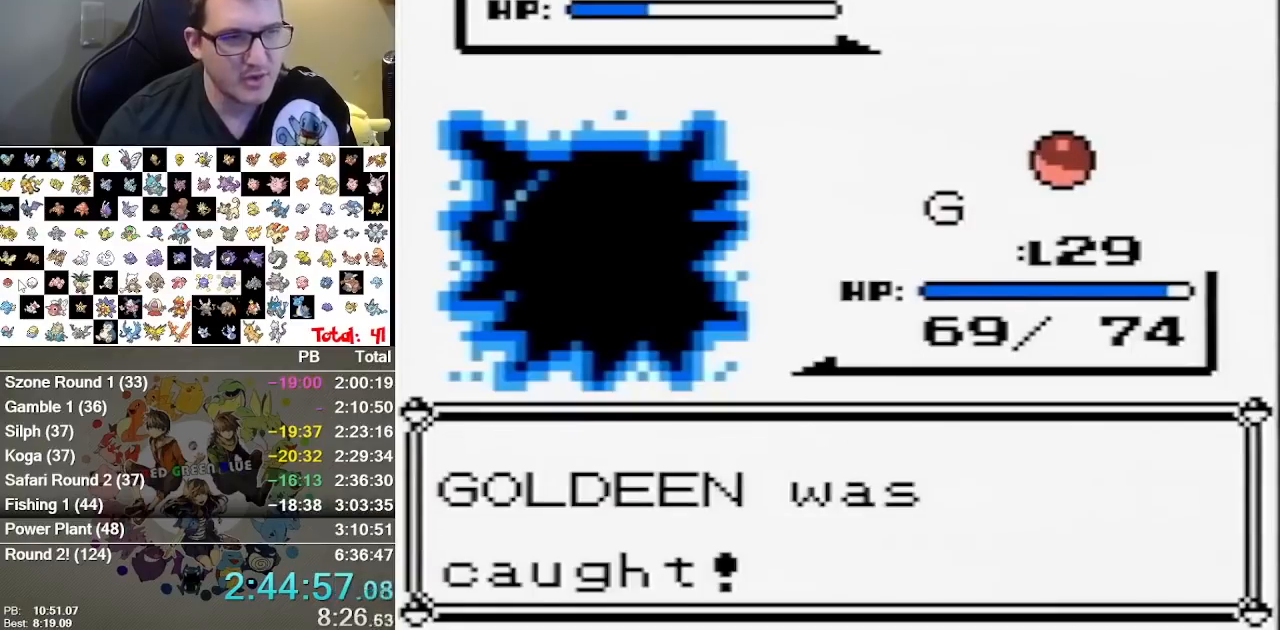
{"buttons": ["A"], "events": [[50, "A", "up"], [117, "A", "down"], [217, "A", "up"], [350, "A", "down"], [400, "A", "up"], [500, "A", "down"]]}
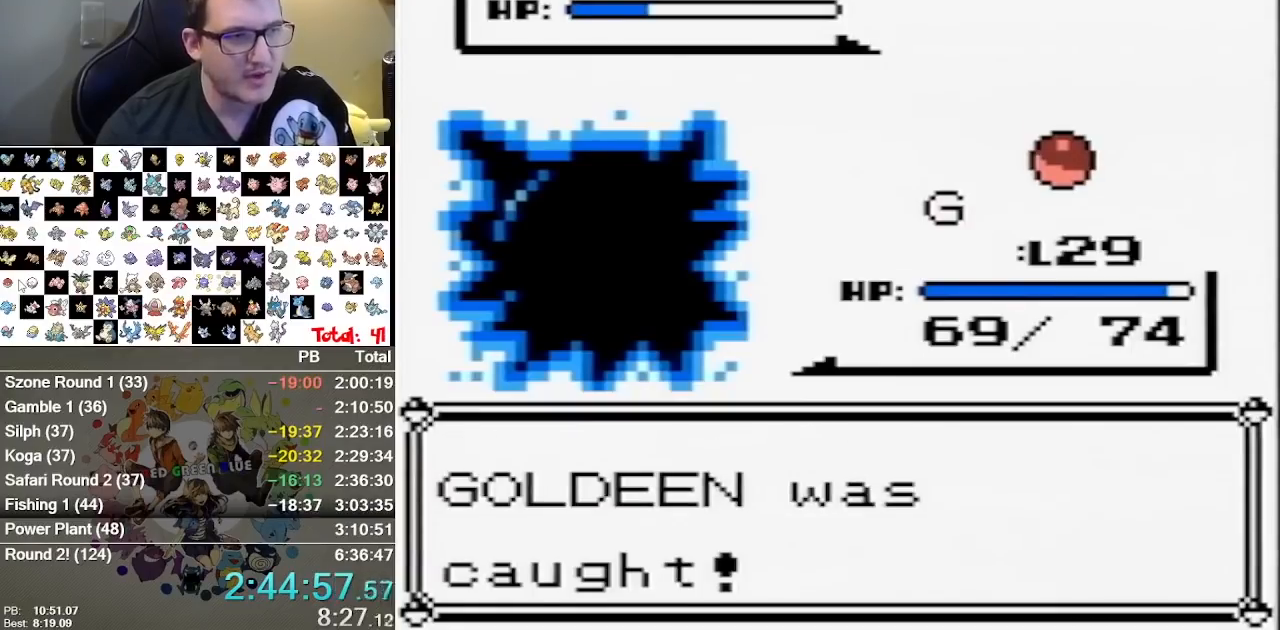
{"buttons": [], "events": [[67, "A", "up"]]}
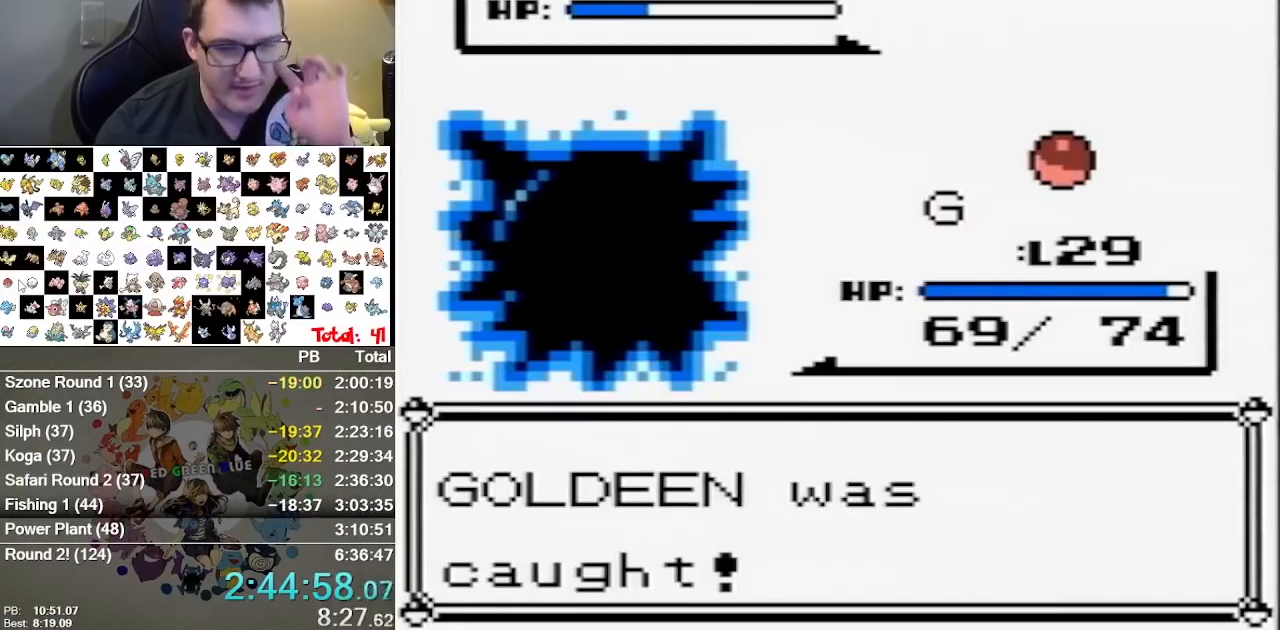
{"buttons": [], "events": []}
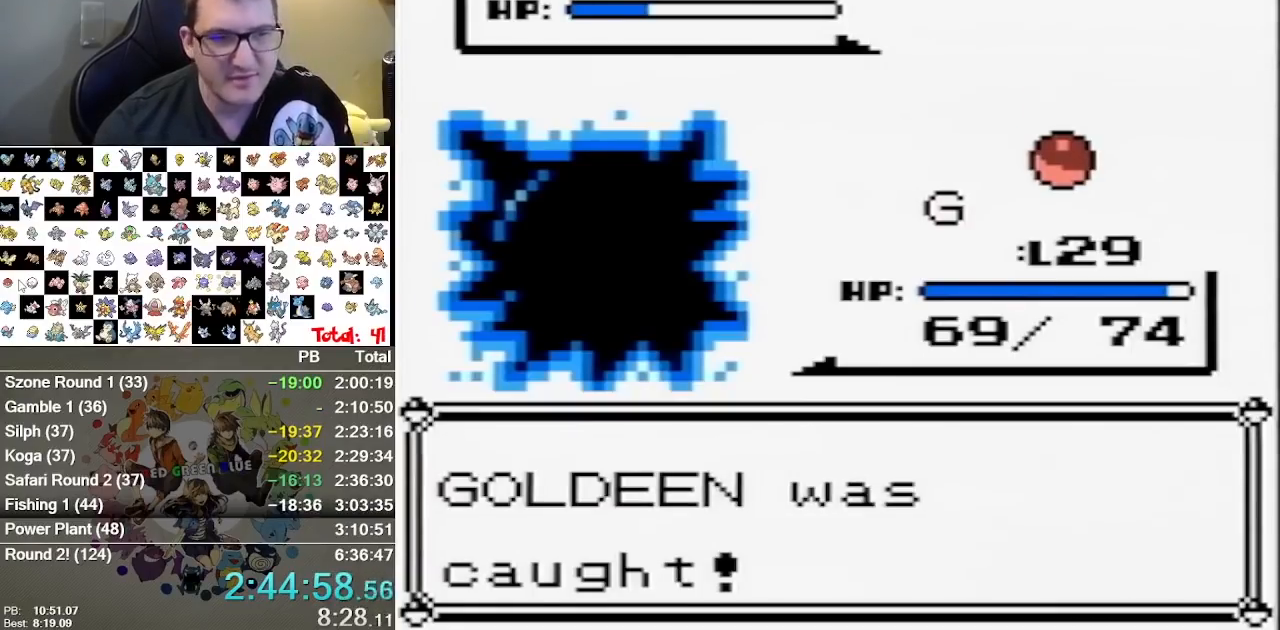
{"buttons": ["A"], "events": [[450, "A", "down"]]}
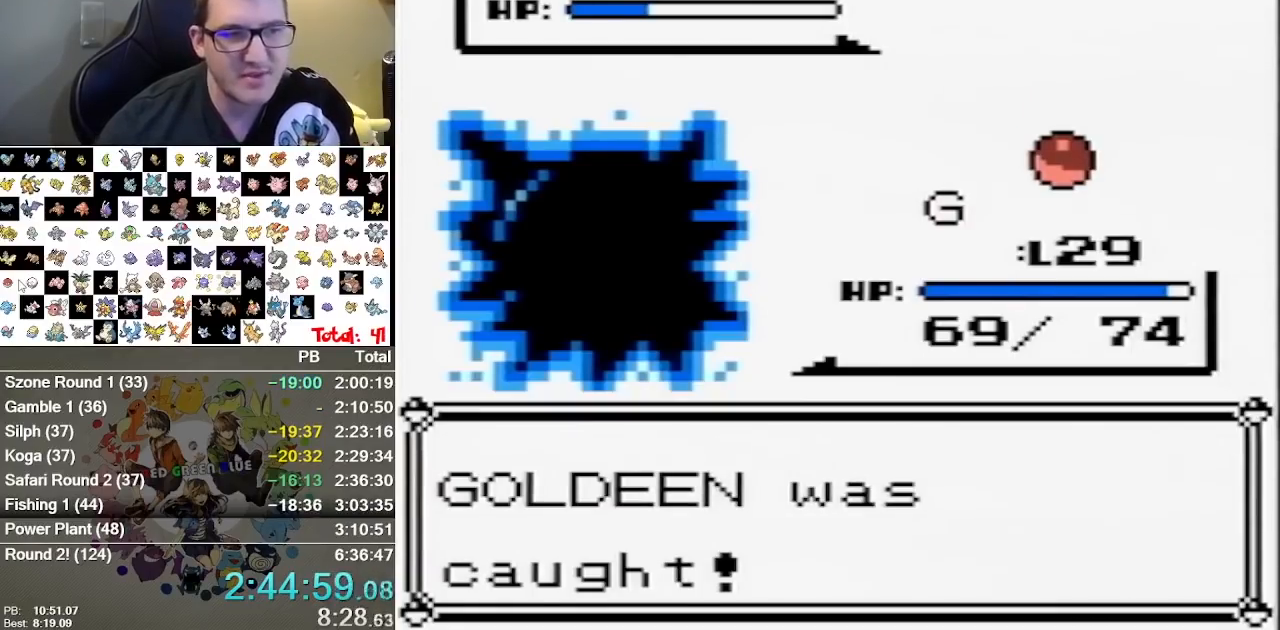
{"buttons": ["A"], "events": [[17, "A", "up"], [100, "A", "down"]]}
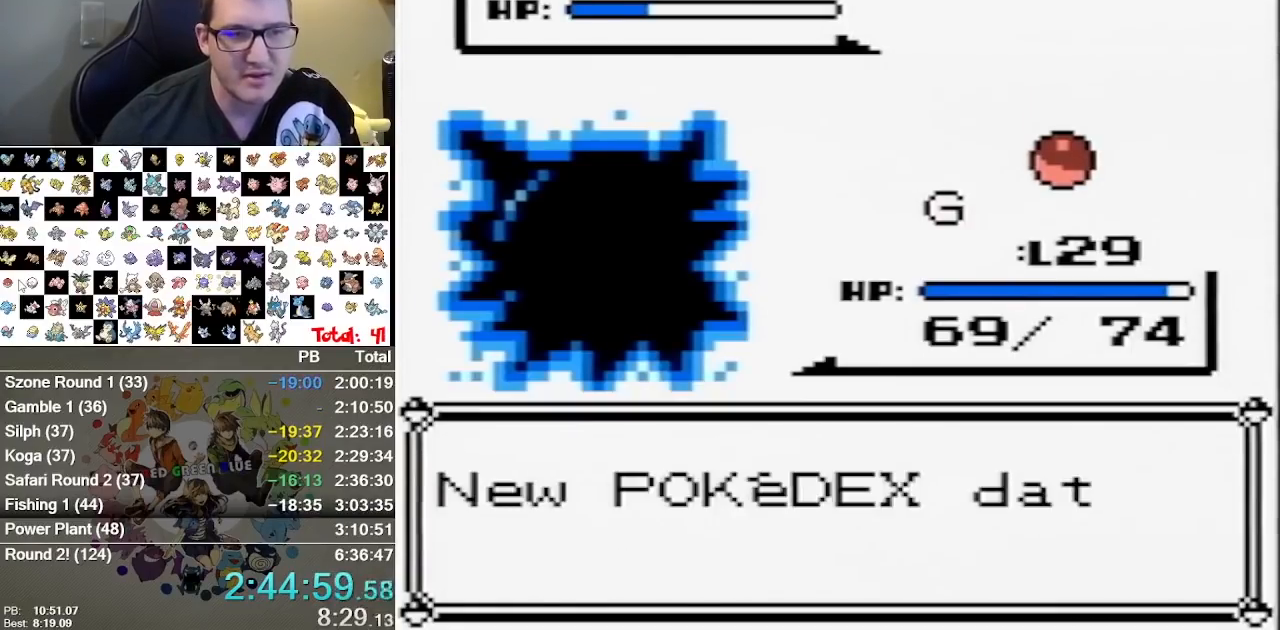
{"buttons": ["A"], "events": []}
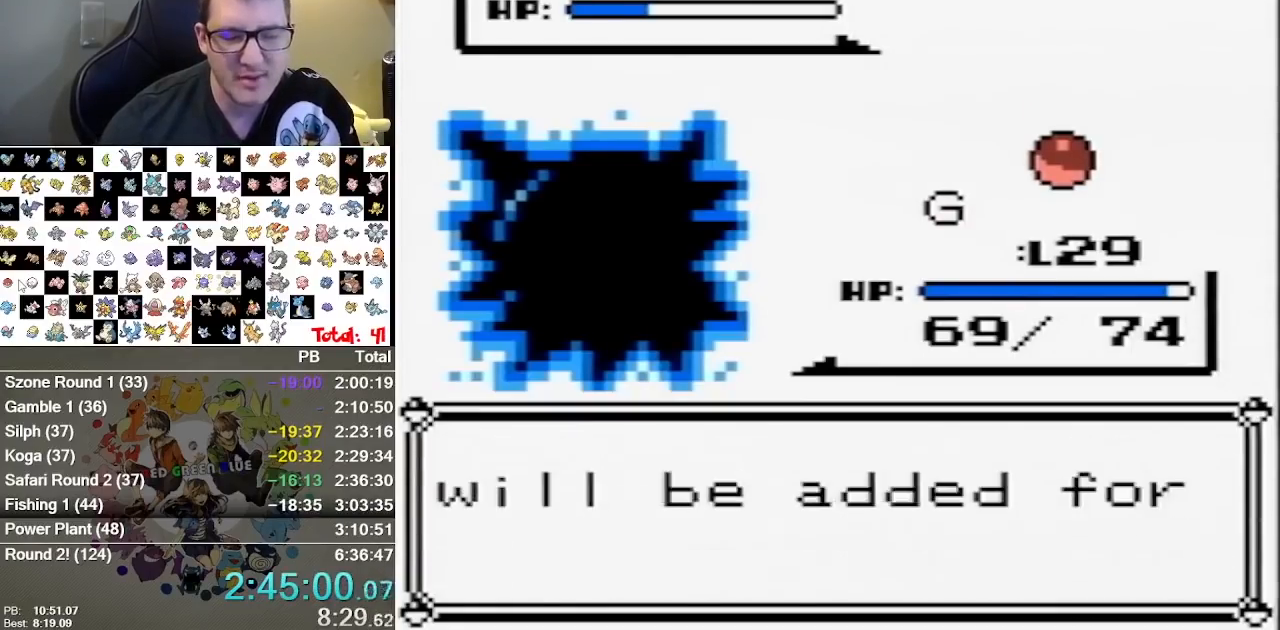
{"buttons": [], "events": [[67, "A", "up"], [133, "A", "down"], [350, "A", "up"]]}
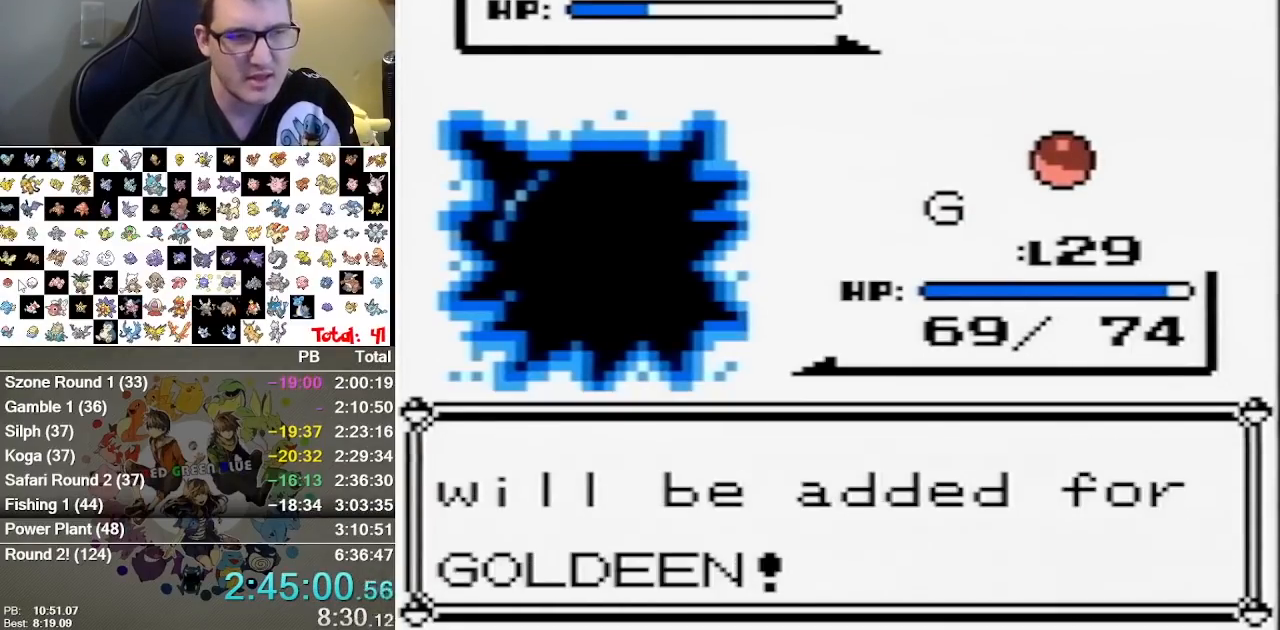
{"buttons": [], "events": [[17, "A", "down"], [67, "A", "up"], [267, "A", "down"], [333, "A", "up"], [400, "A", "down"], [450, "A", "up"]]}